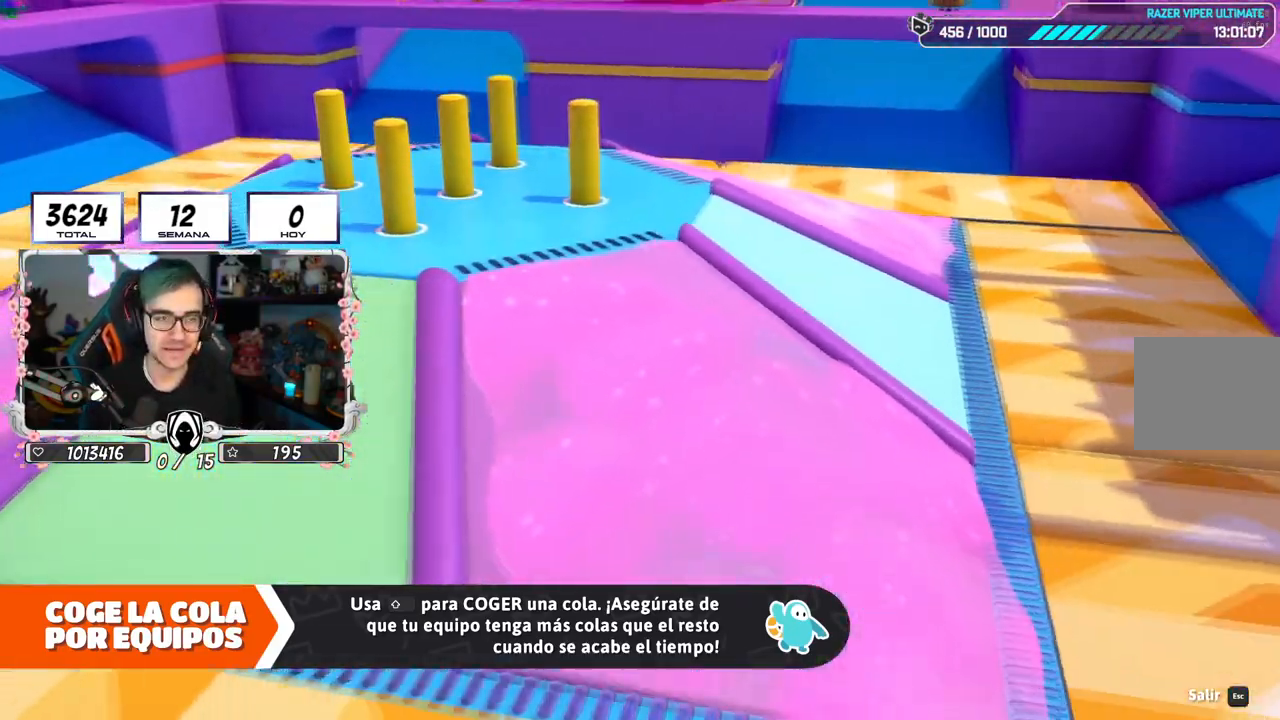
Gameplay with a controller (PlayStation layout); each line is a JSON object with the inputs held at the frame after it. "events" lists button and stick changes between this image and that frame as [ms after this image, input, new state], when the widget could be followed in between. Not read: L1.
{"buttons": [], "left_stick": "center", "right_stick": "down-right", "events": [[501, "right_stick", "down-right"]]}
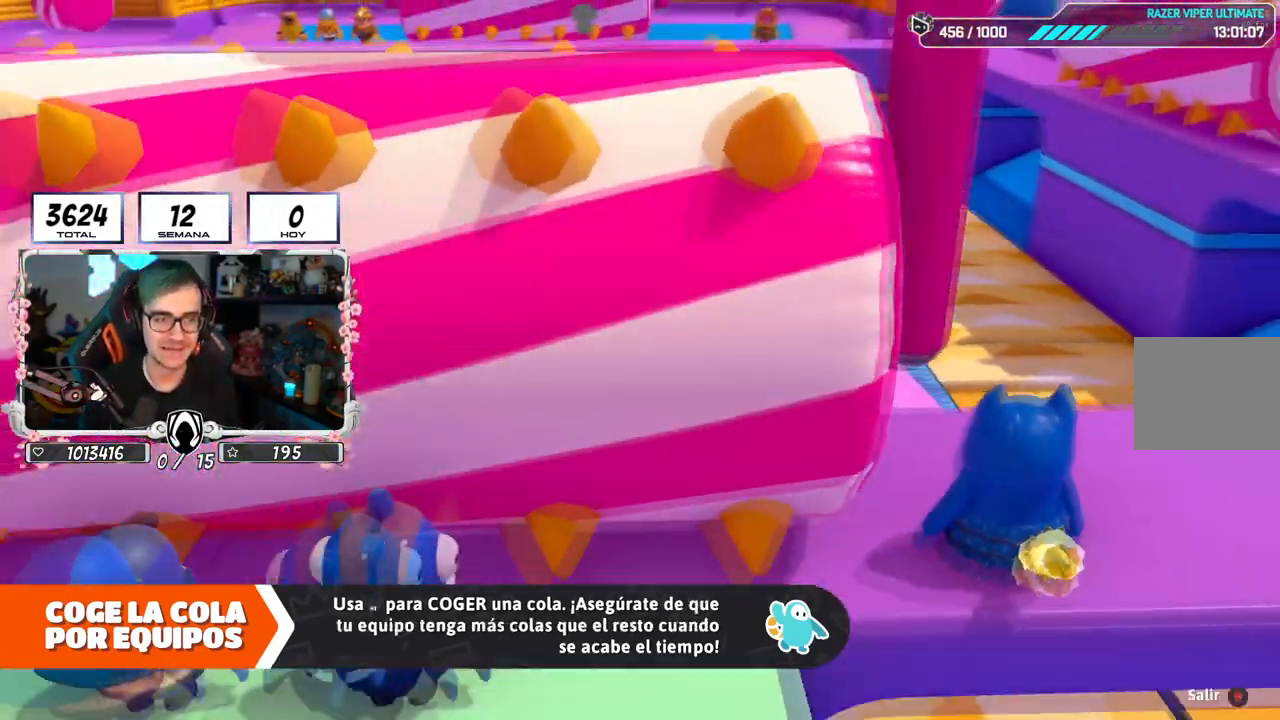
{"buttons": [], "left_stick": "center", "right_stick": "center", "events": [[233, "right_stick", "center"]]}
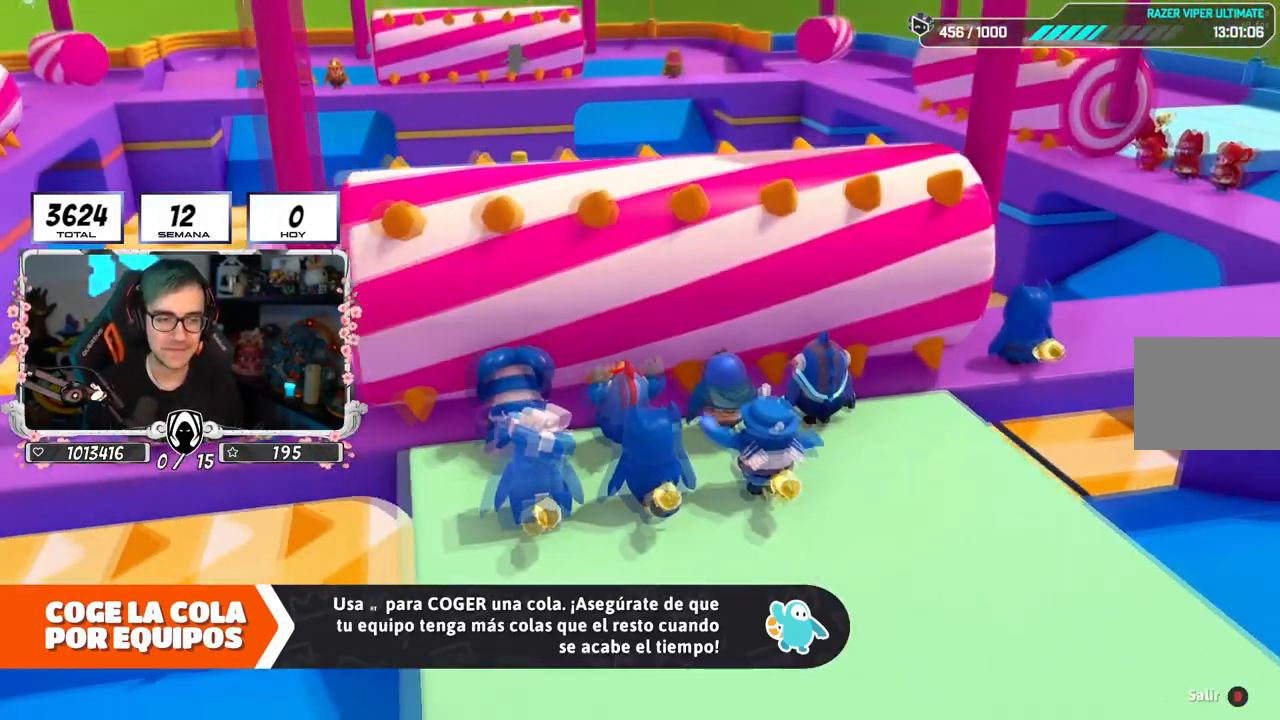
{"buttons": [], "left_stick": "center", "right_stick": "down-right", "events": [[67, "right_stick", "down-right"]]}
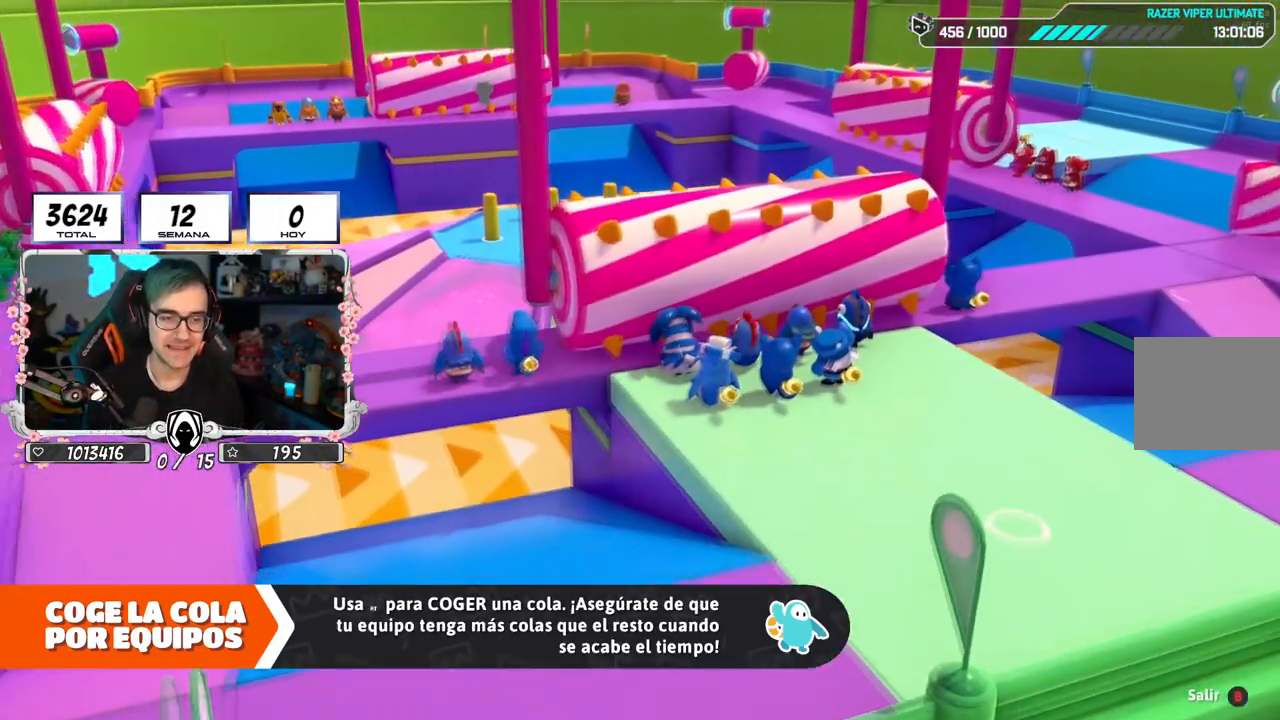
{"buttons": [], "left_stick": "center", "right_stick": "right", "events": [[400, "right_stick", "right"]]}
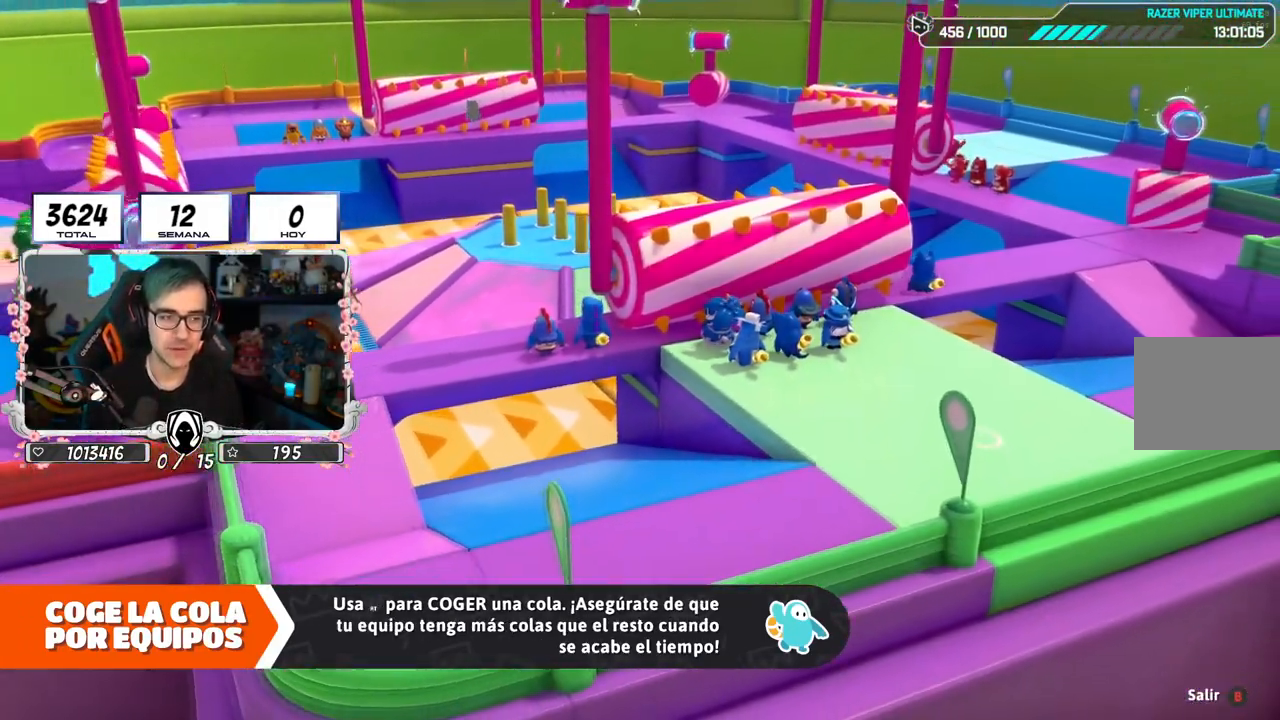
{"buttons": [], "left_stick": "center", "right_stick": "center", "events": [[167, "right_stick", "center"]]}
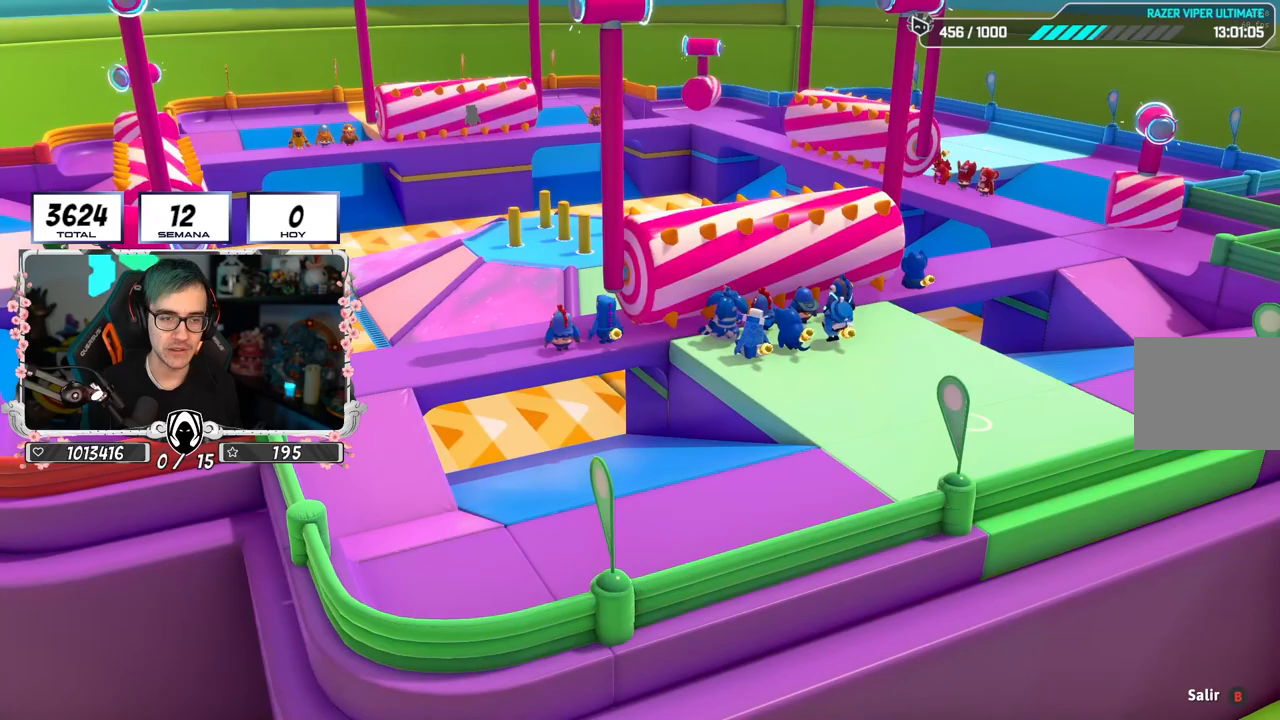
{"buttons": [], "left_stick": "center", "right_stick": "center", "events": []}
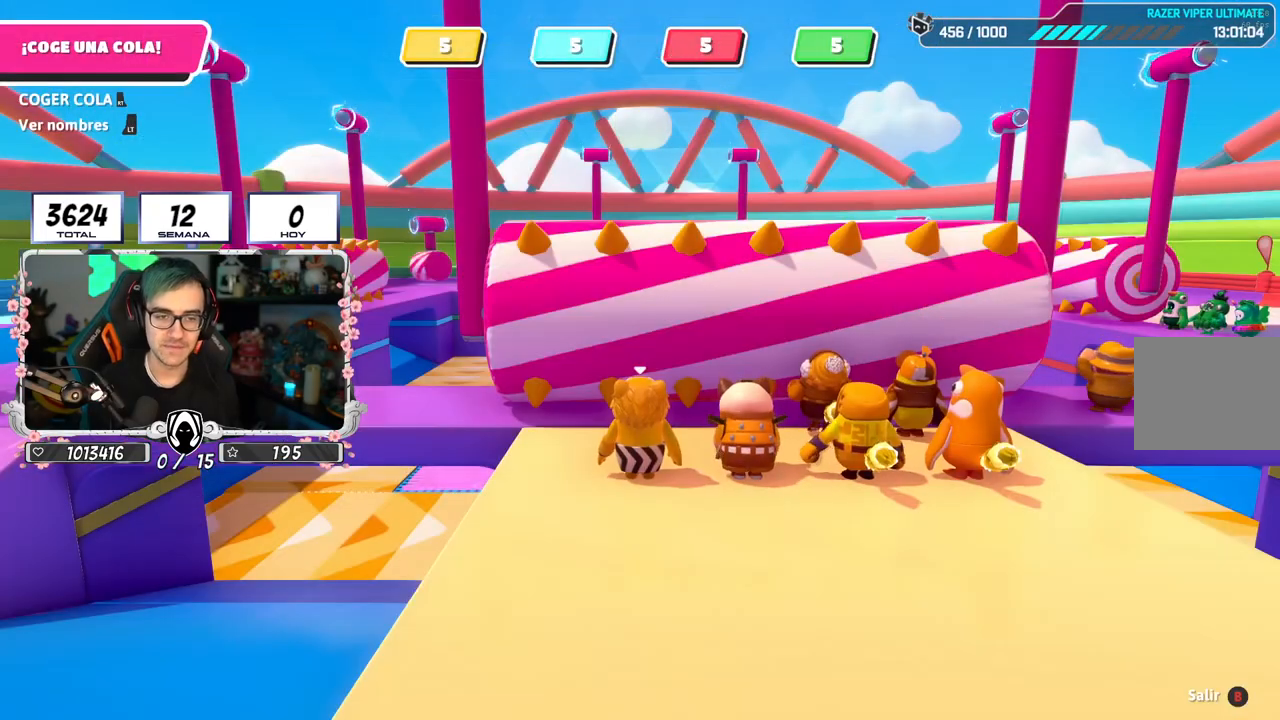
{"buttons": [], "left_stick": "center", "right_stick": "center", "events": [[167, "right_stick", "down-right"], [501, "right_stick", "center"]]}
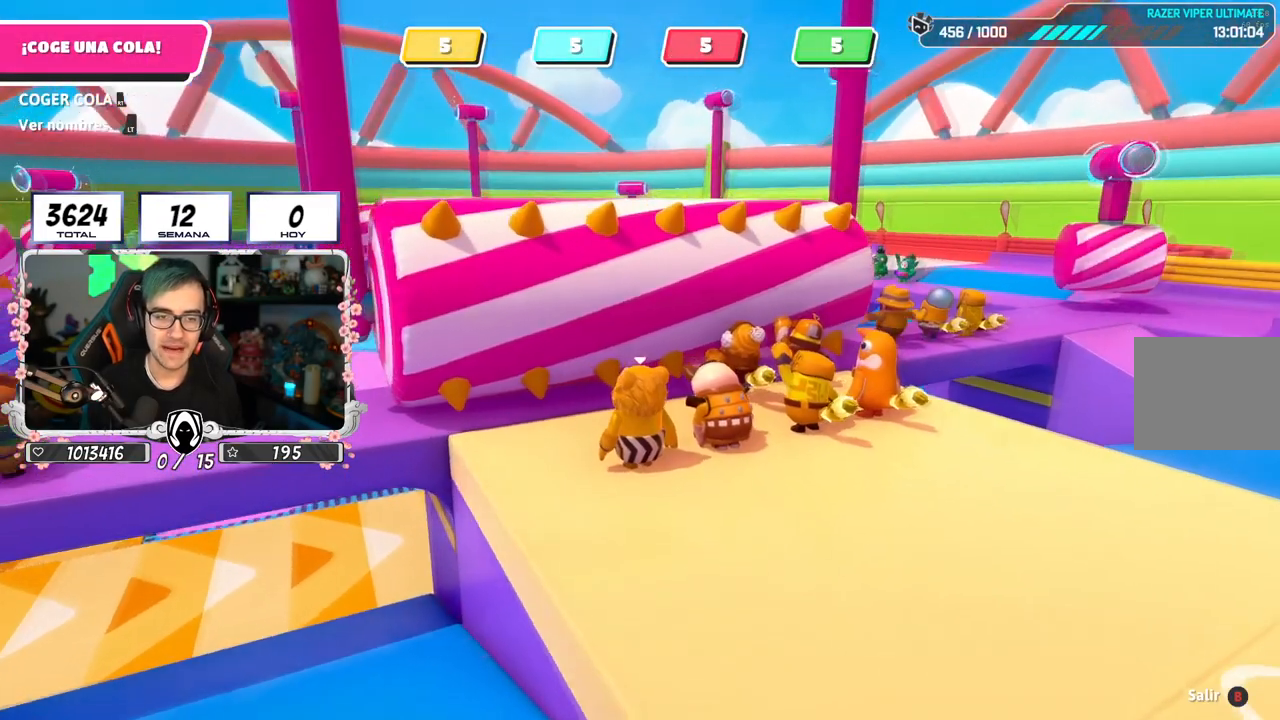
{"buttons": [], "left_stick": "center", "right_stick": "down-left", "events": [[367, "right_stick", "down-left"]]}
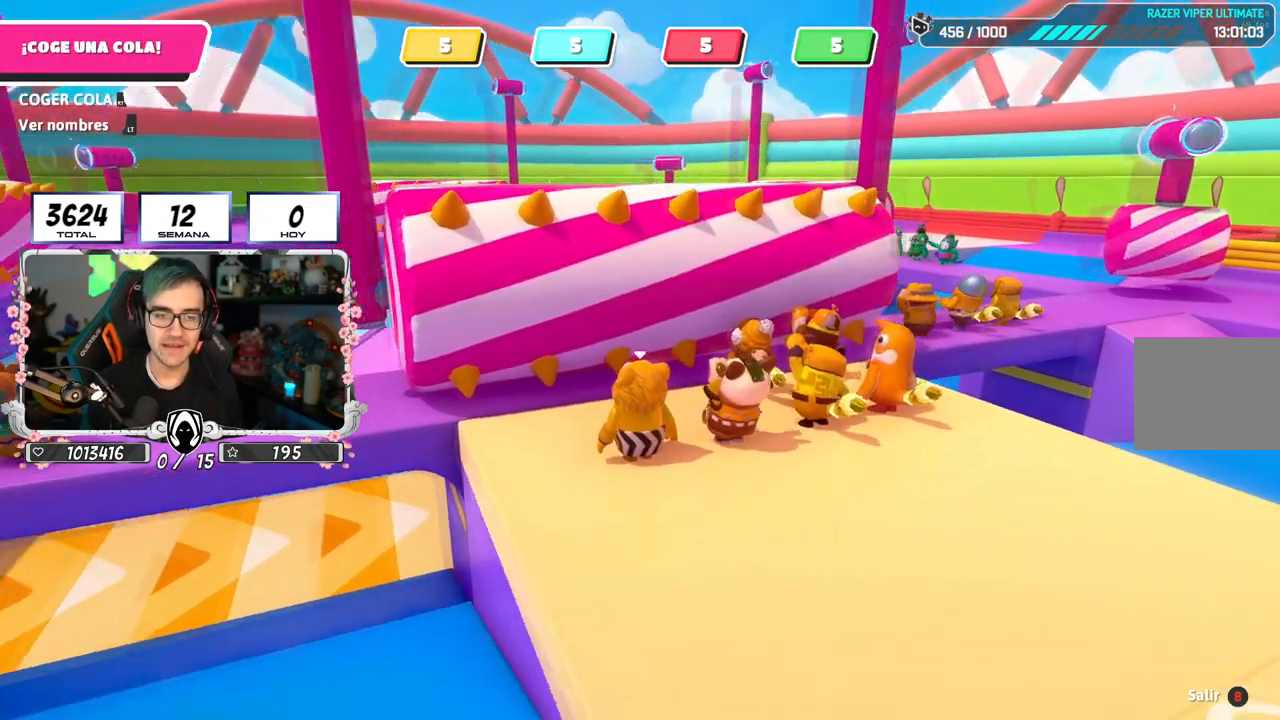
{"buttons": [], "left_stick": "center", "right_stick": "center", "events": [[301, "right_stick", "center"]]}
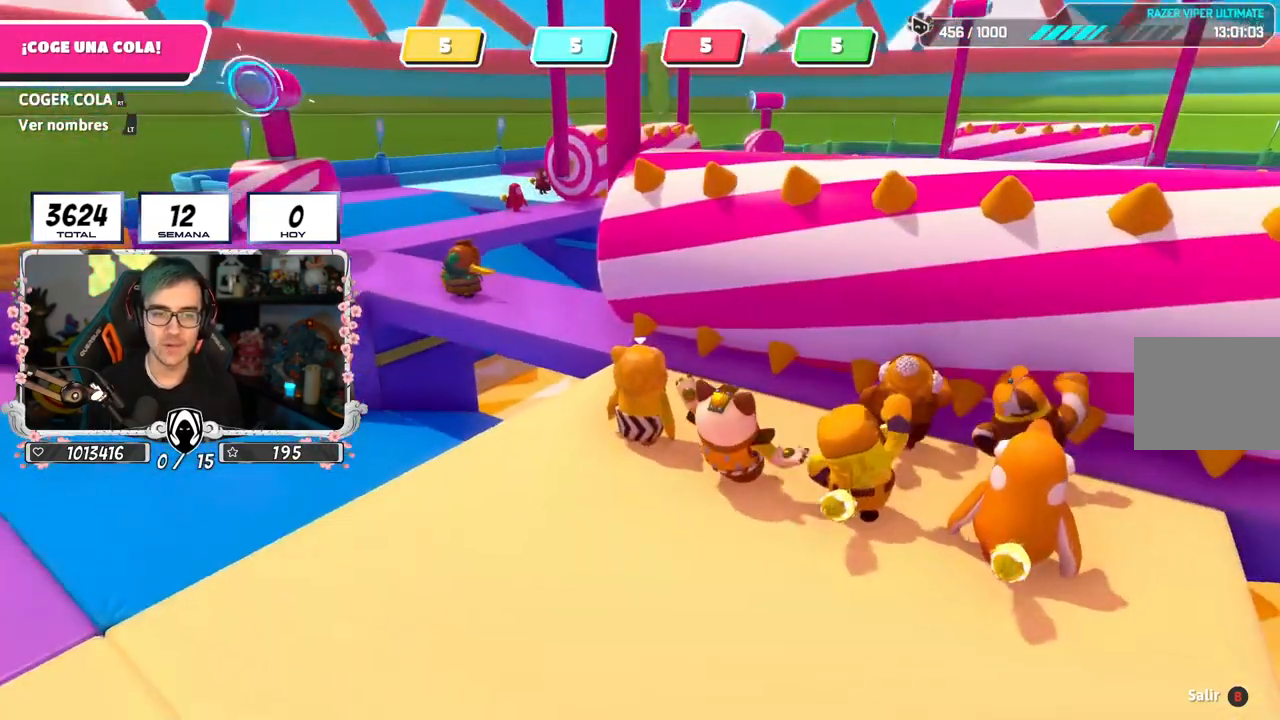
{"buttons": [], "left_stick": "up", "right_stick": "center", "events": [[50, "right_stick", "down"], [250, "right_stick", "center"], [467, "left_stick", "up"]]}
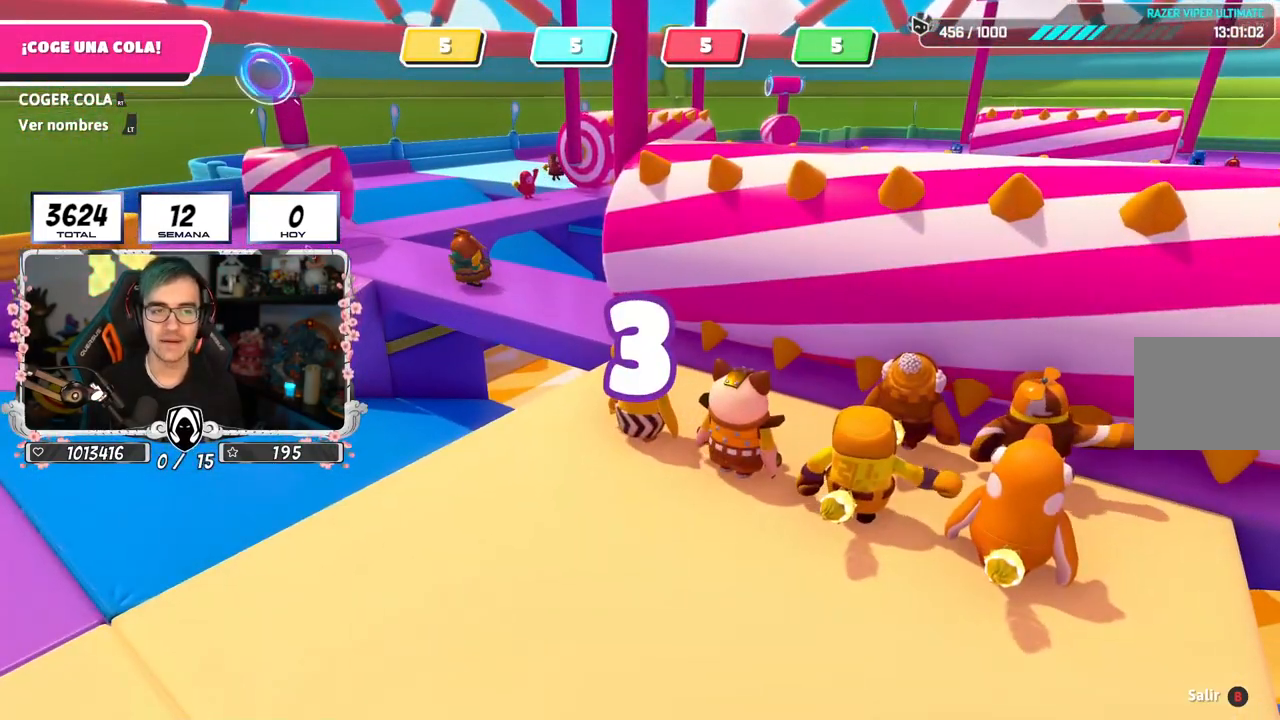
{"buttons": [], "left_stick": "up", "right_stick": "center", "events": []}
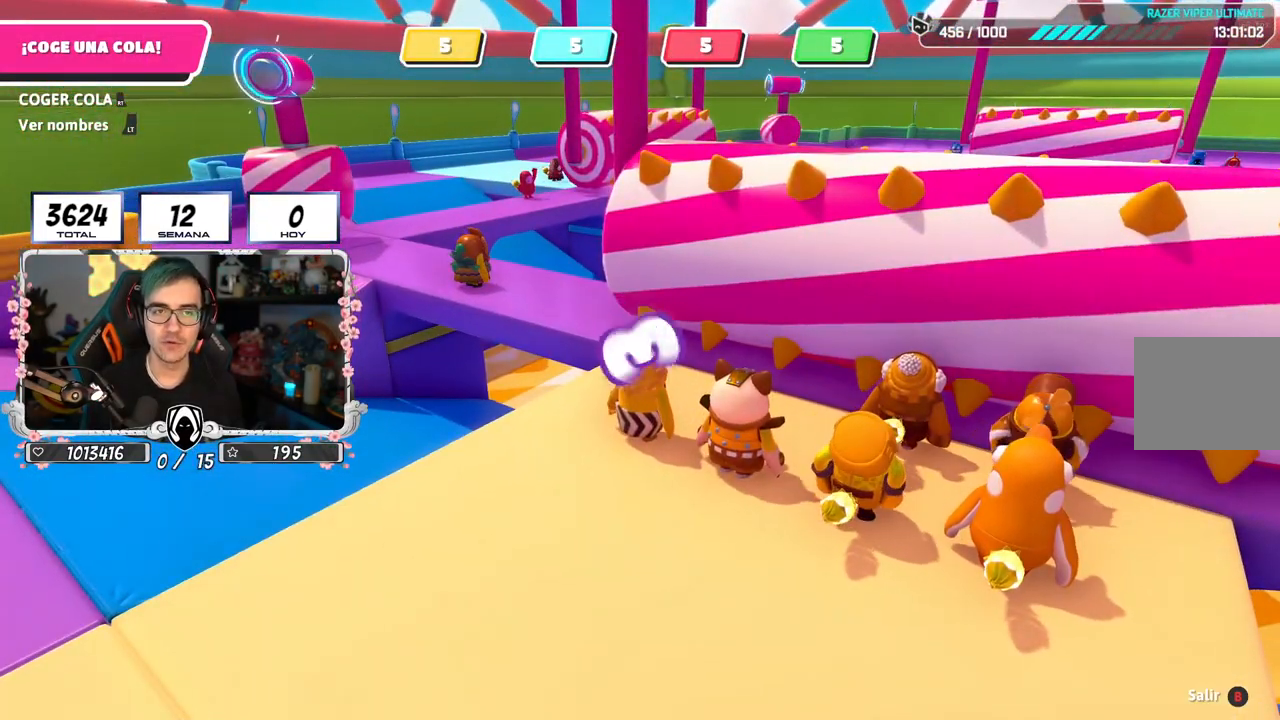
{"buttons": [], "left_stick": "up", "right_stick": "center", "events": [[250, "left_stick", "center"], [417, "left_stick", "up"]]}
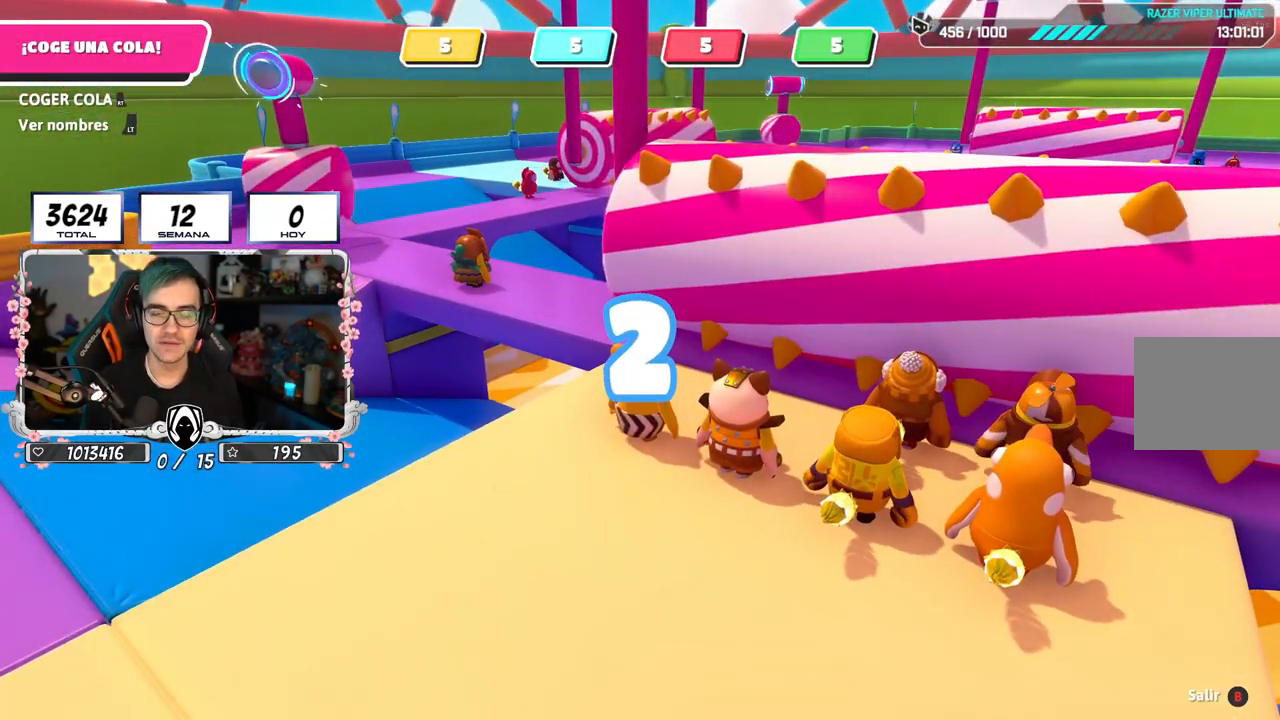
{"buttons": [], "left_stick": "up-left", "right_stick": "down", "events": [[100, "left_stick", "up-left"], [100, "right_stick", "down"], [301, "right_stick", "center"], [434, "right_stick", "down"]]}
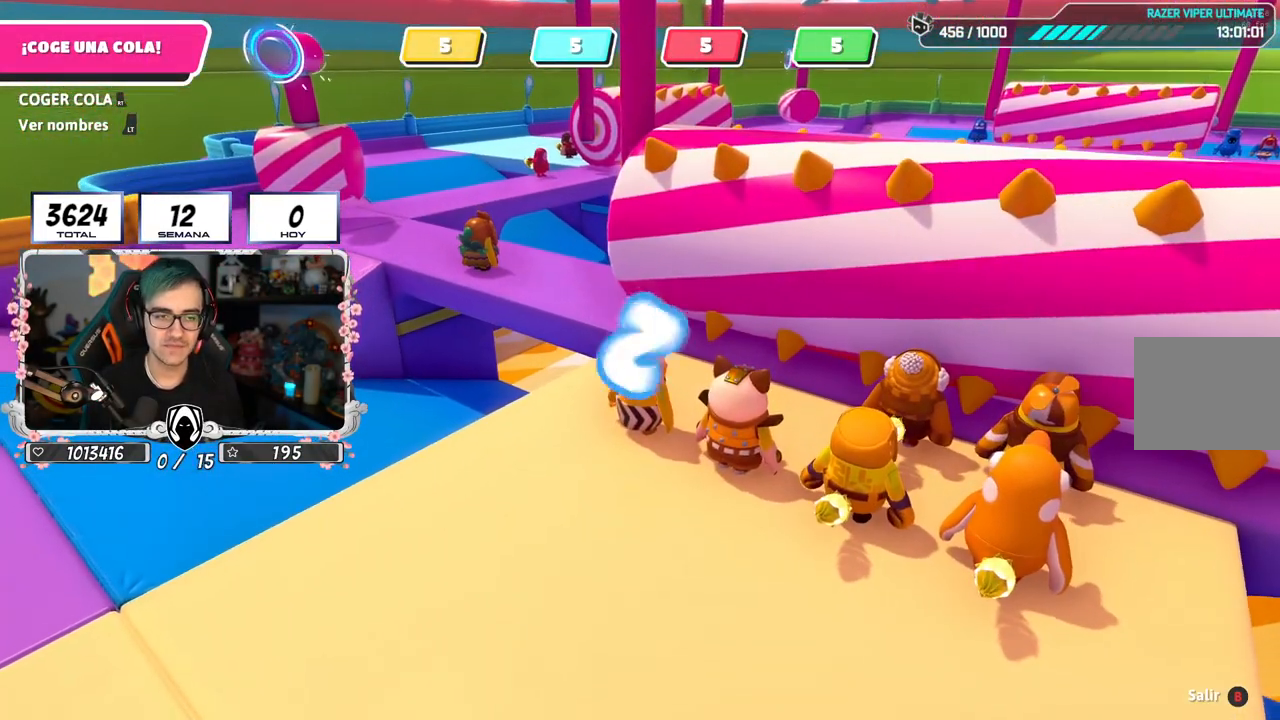
{"buttons": [], "left_stick": "up-left", "right_stick": "center", "events": [[117, "right_stick", "center"]]}
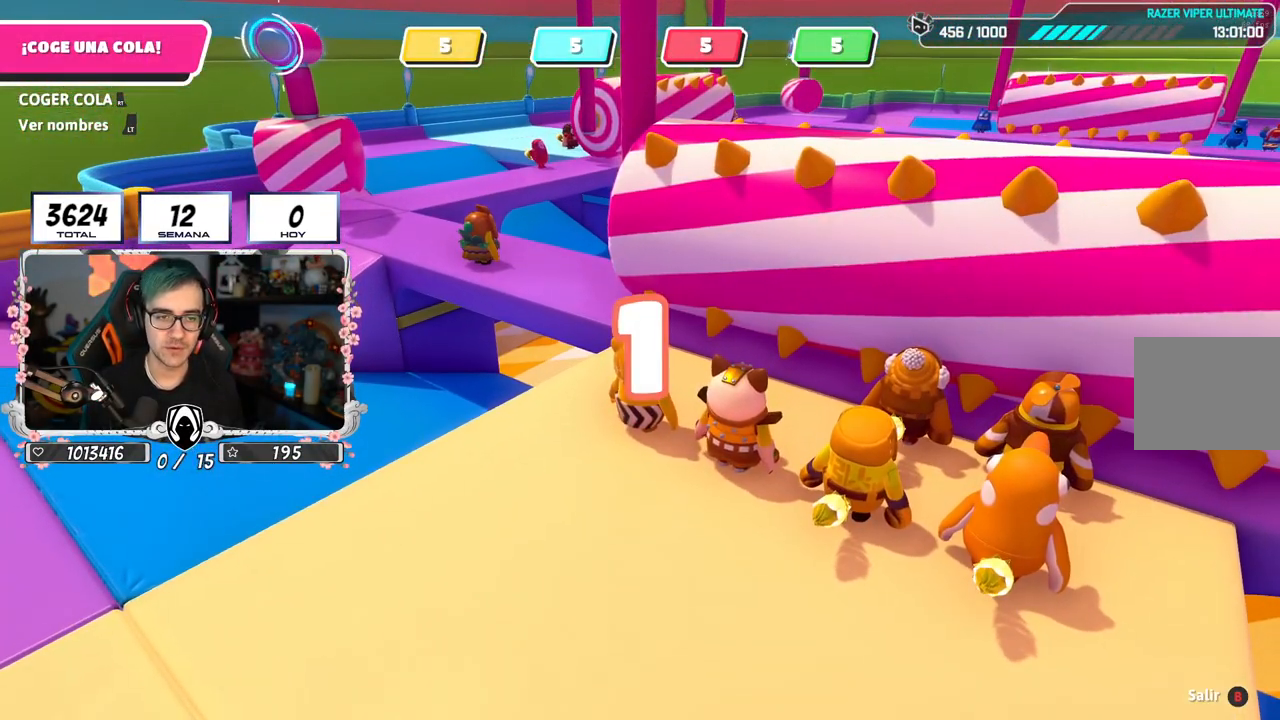
{"buttons": [], "left_stick": "up-left", "right_stick": "center", "events": []}
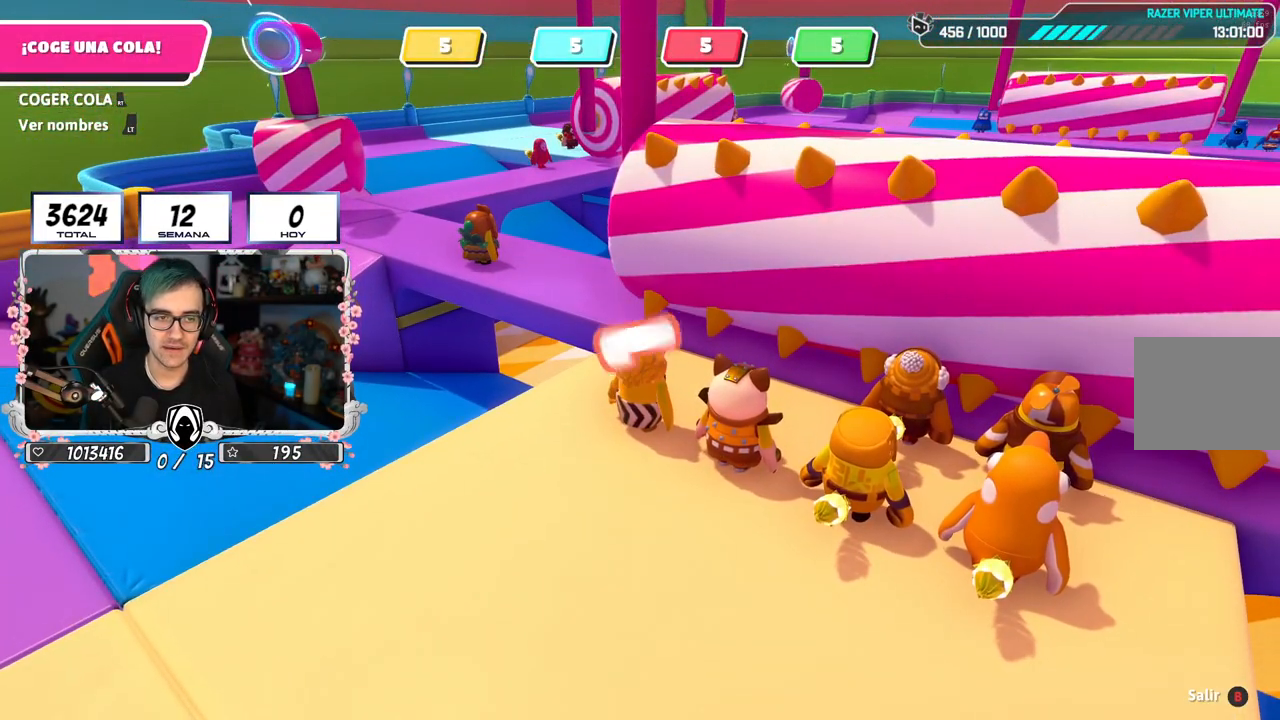
{"buttons": [], "left_stick": "up-left", "right_stick": "center", "events": [[217, "right_stick", "down"], [417, "right_stick", "center"]]}
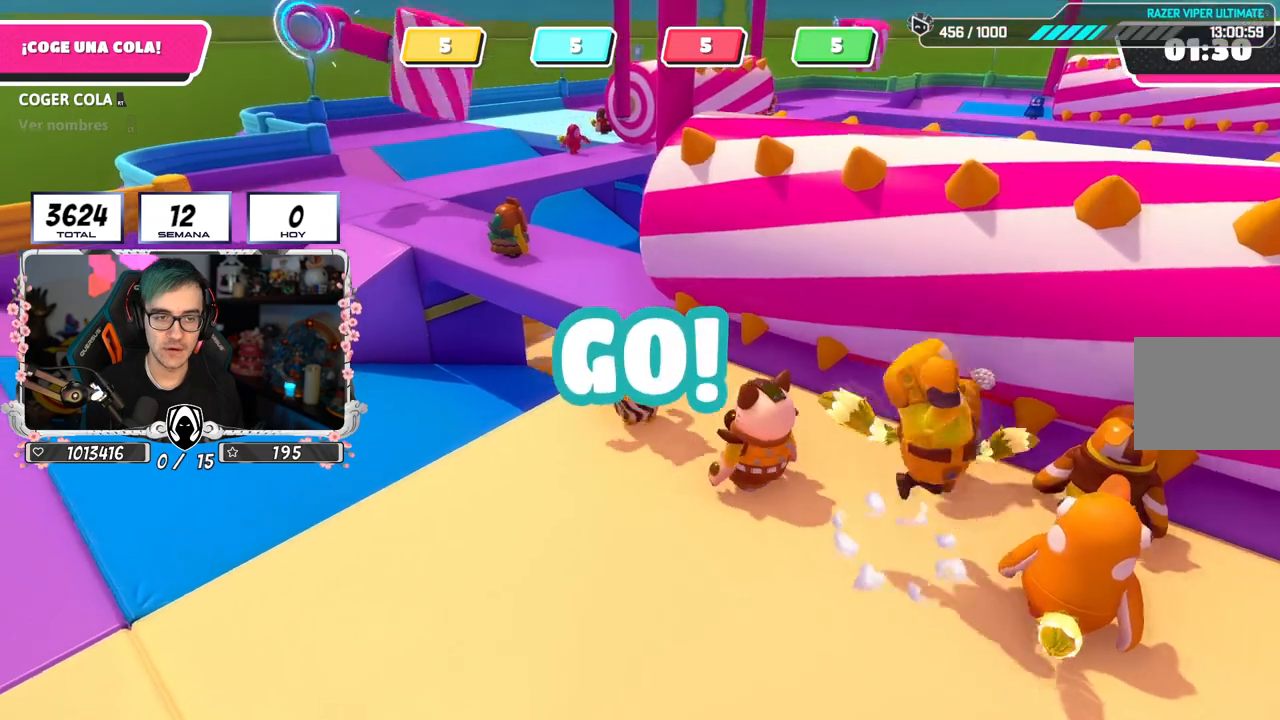
{"buttons": ["CROSS"], "left_stick": "up", "right_stick": "center", "events": [[233, "CROSS", "down"], [367, "left_stick", "up"]]}
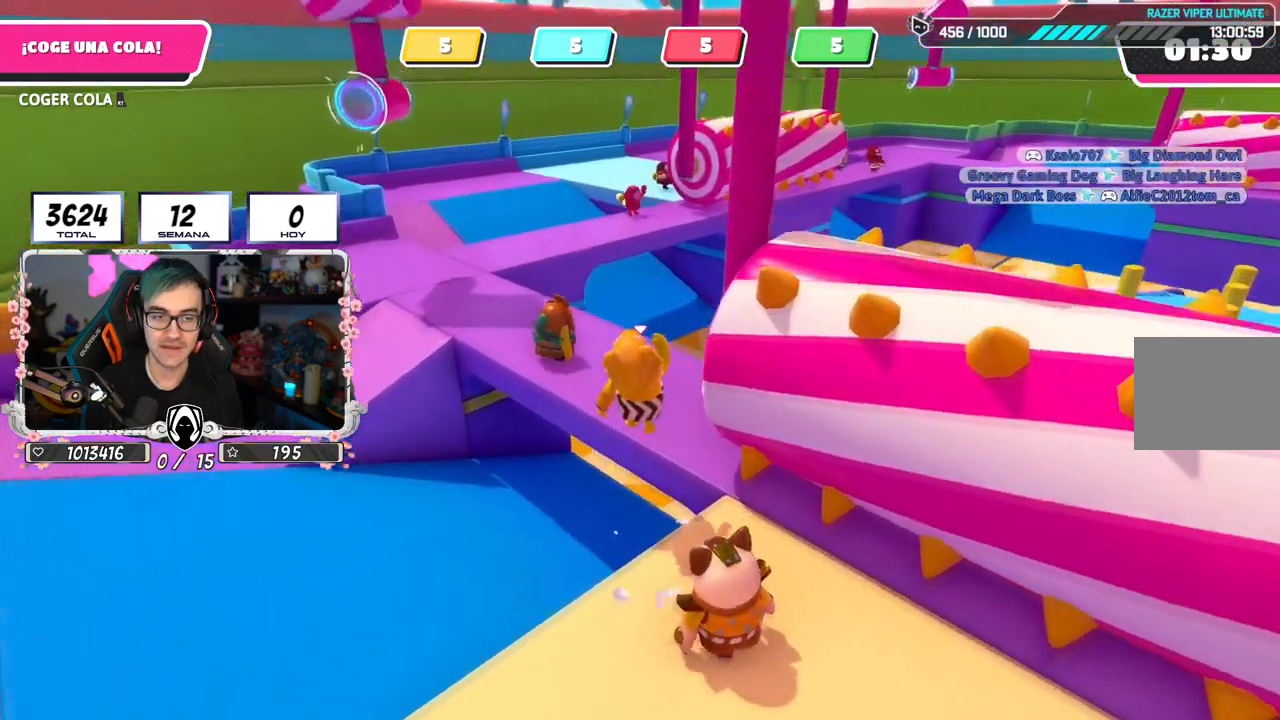
{"buttons": [], "left_stick": "up", "right_stick": "down", "events": [[117, "CROSS", "up"], [467, "right_stick", "down"]]}
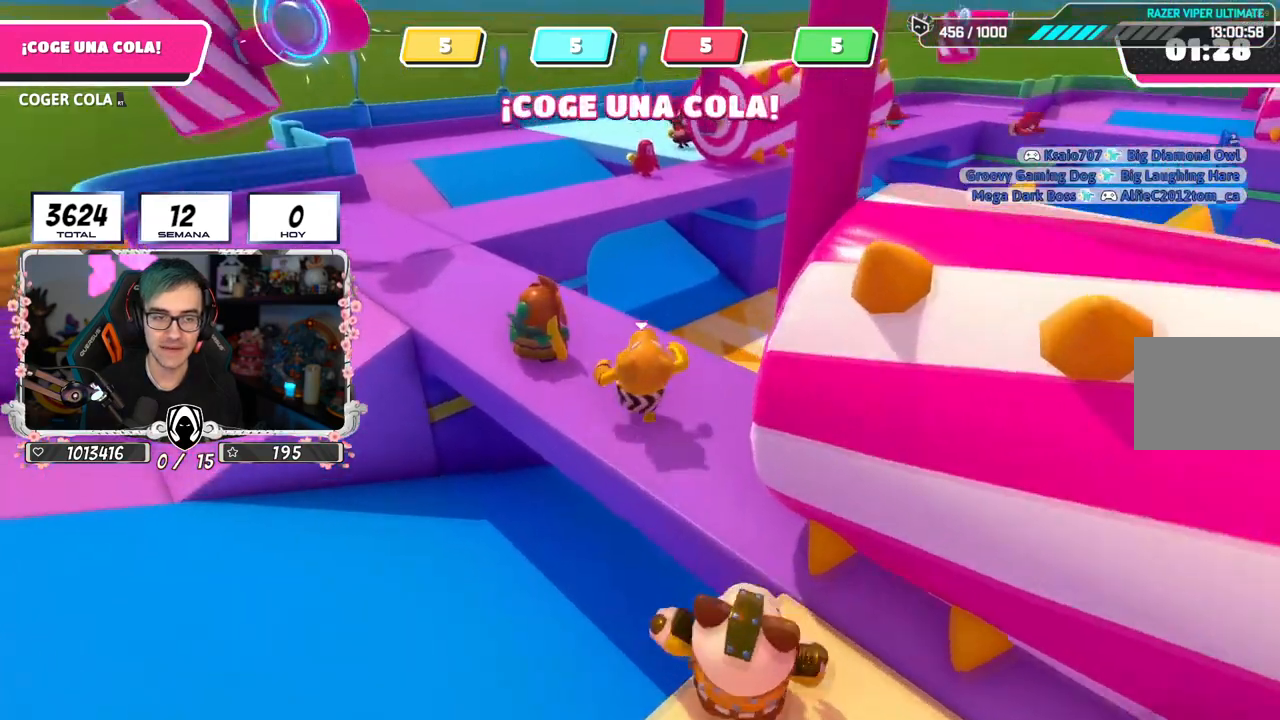
{"buttons": [], "left_stick": "up", "right_stick": "center", "events": [[133, "right_stick", "center"]]}
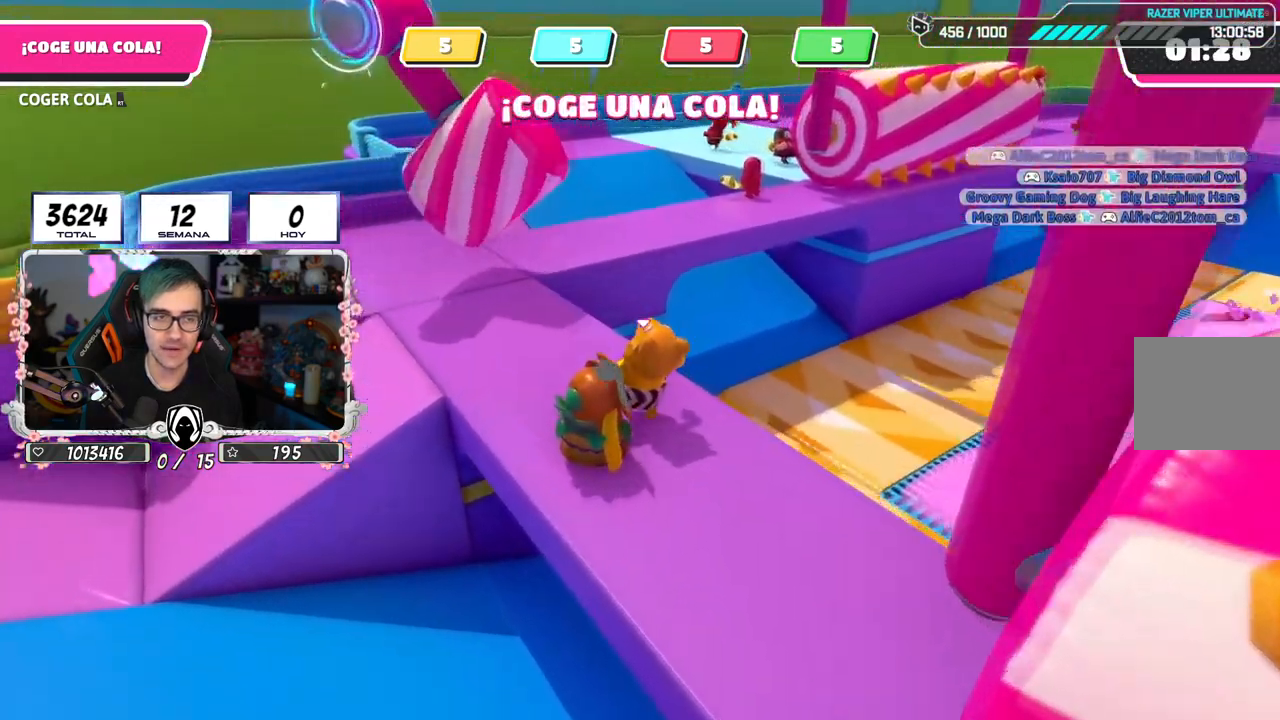
{"buttons": [], "left_stick": "up", "right_stick": "center", "events": [[200, "right_stick", "down"], [417, "right_stick", "center"]]}
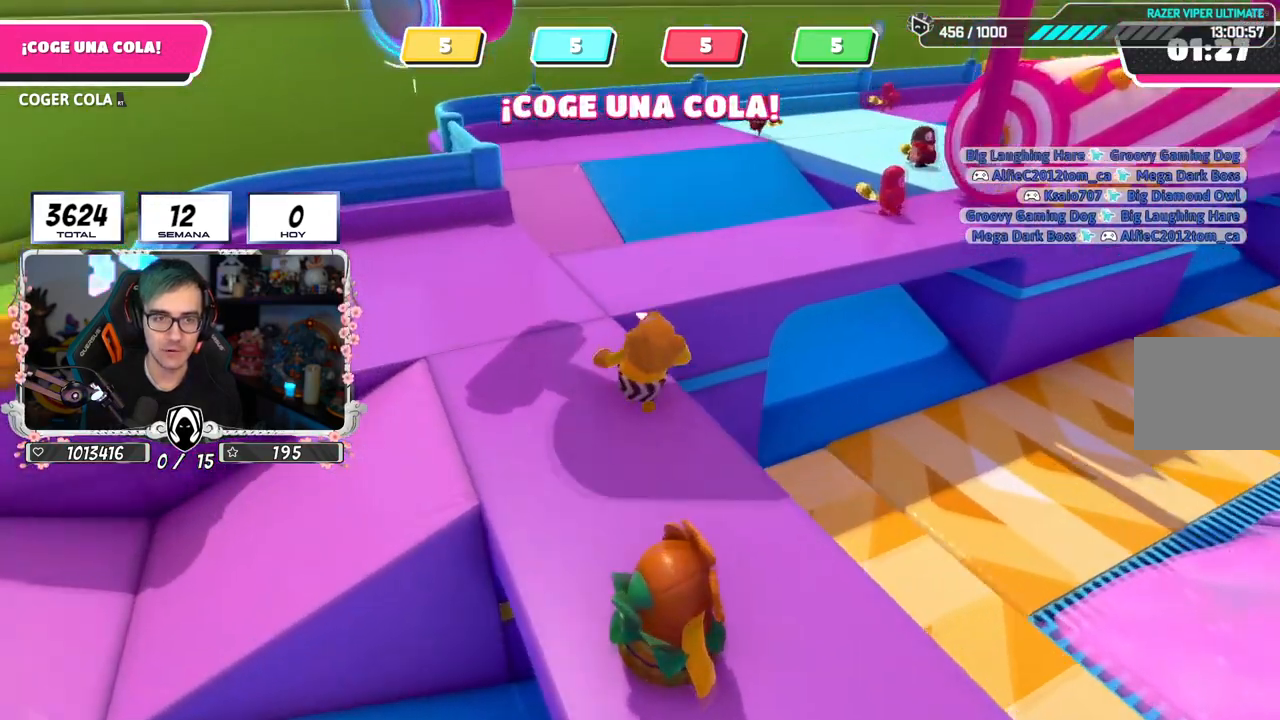
{"buttons": [], "left_stick": "up", "right_stick": "center", "events": [[166, "CROSS", "down"], [467, "CROSS", "up"]]}
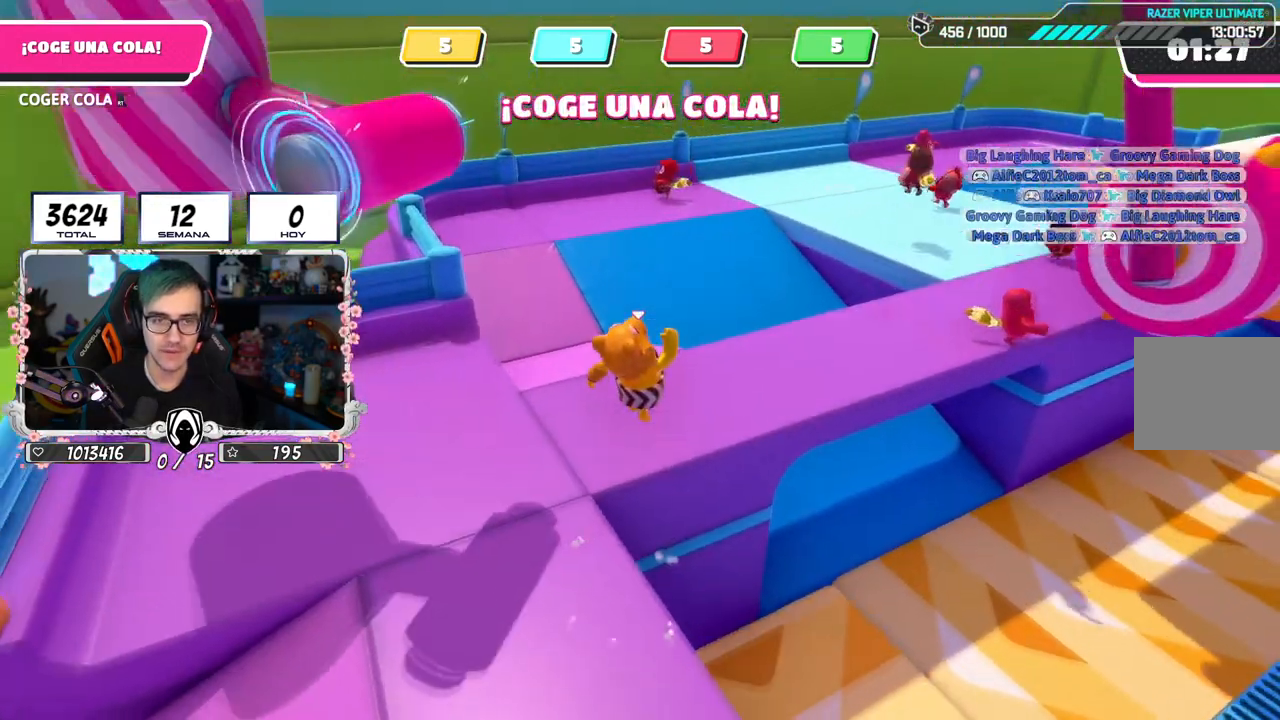
{"buttons": [], "left_stick": "up-left", "right_stick": "down", "events": [[217, "right_stick", "down"], [317, "left_stick", "up-left"]]}
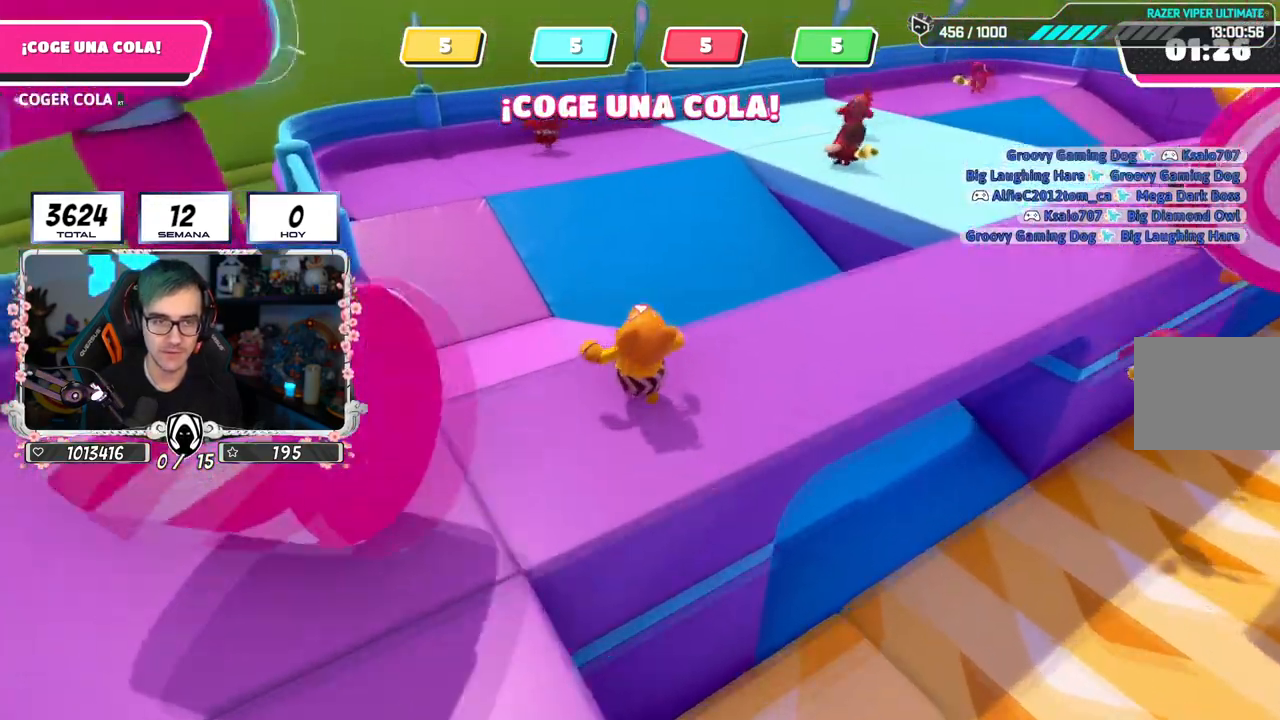
{"buttons": [], "left_stick": "up", "right_stick": "center"}
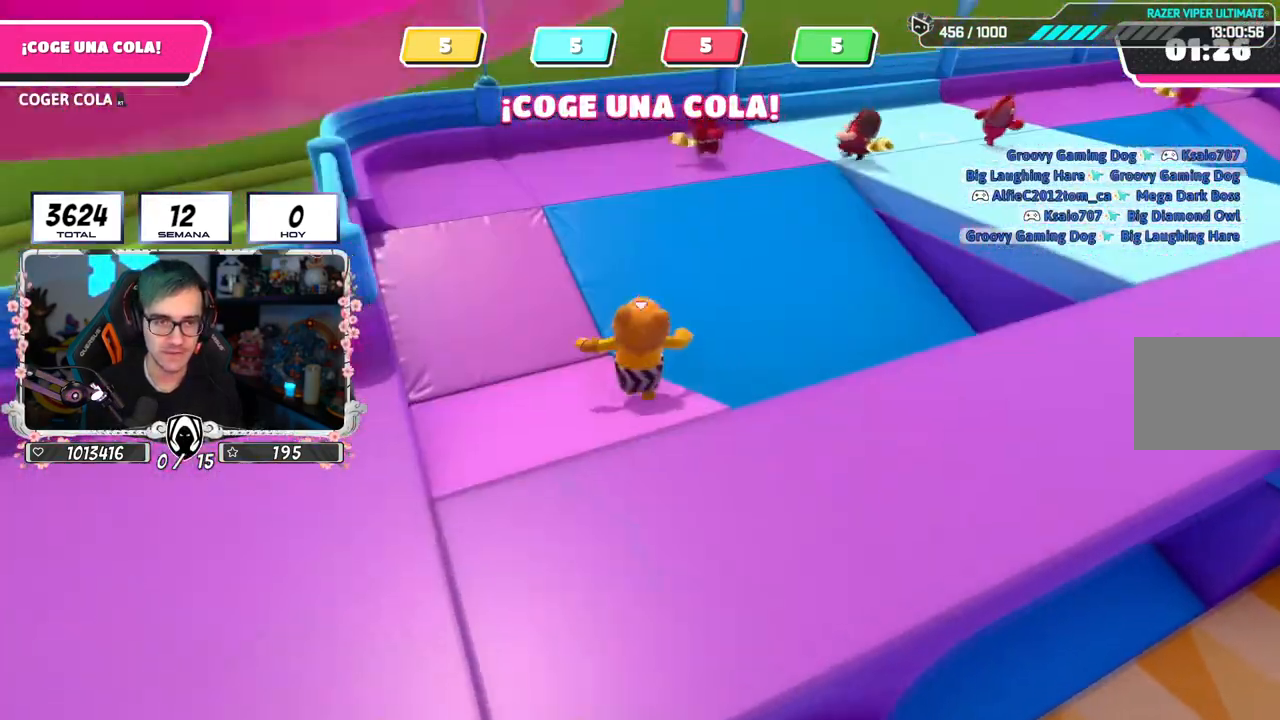
{"buttons": [], "left_stick": "up", "right_stick": "right", "events": [[334, "right_stick", "down-right"], [451, "right_stick", "right"]]}
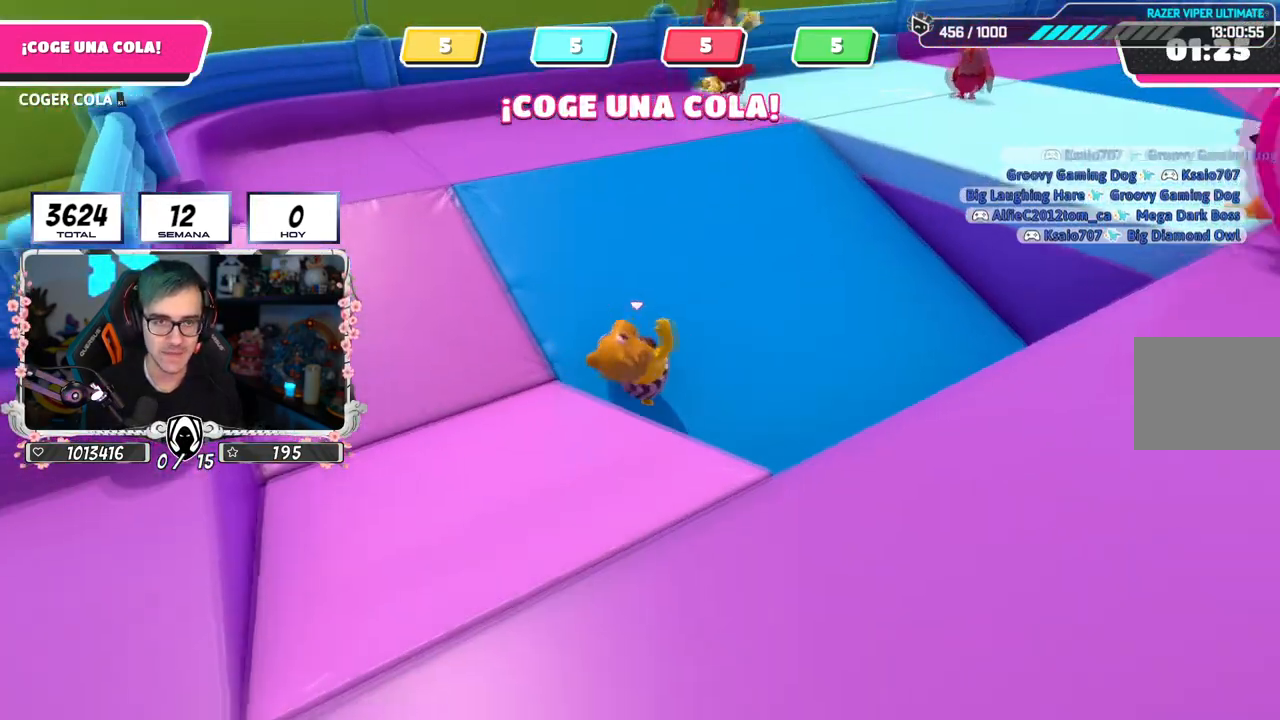
{"buttons": [], "left_stick": "up-left", "right_stick": "center", "events": [[216, "right_stick", "center"], [233, "left_stick", "up-left"]]}
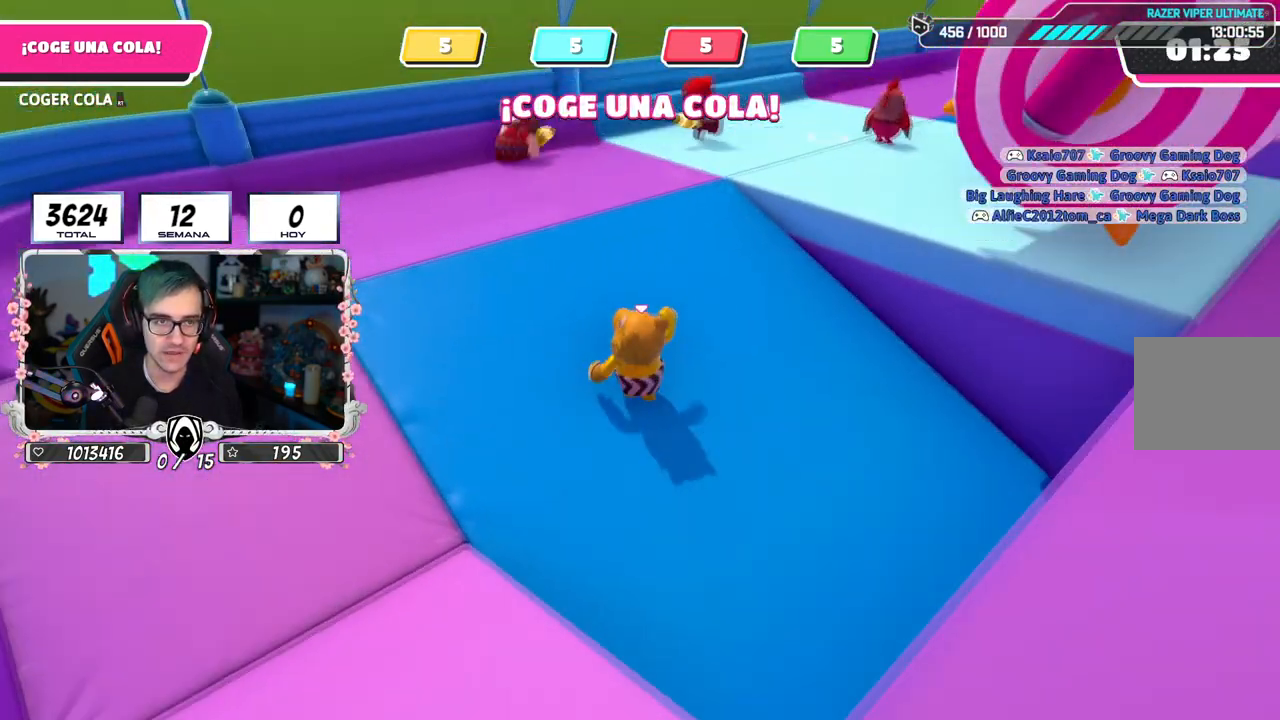
{"buttons": [], "left_stick": "up-right", "right_stick": "down", "events": [[401, "right_stick", "down"], [484, "left_stick", "up-right"]]}
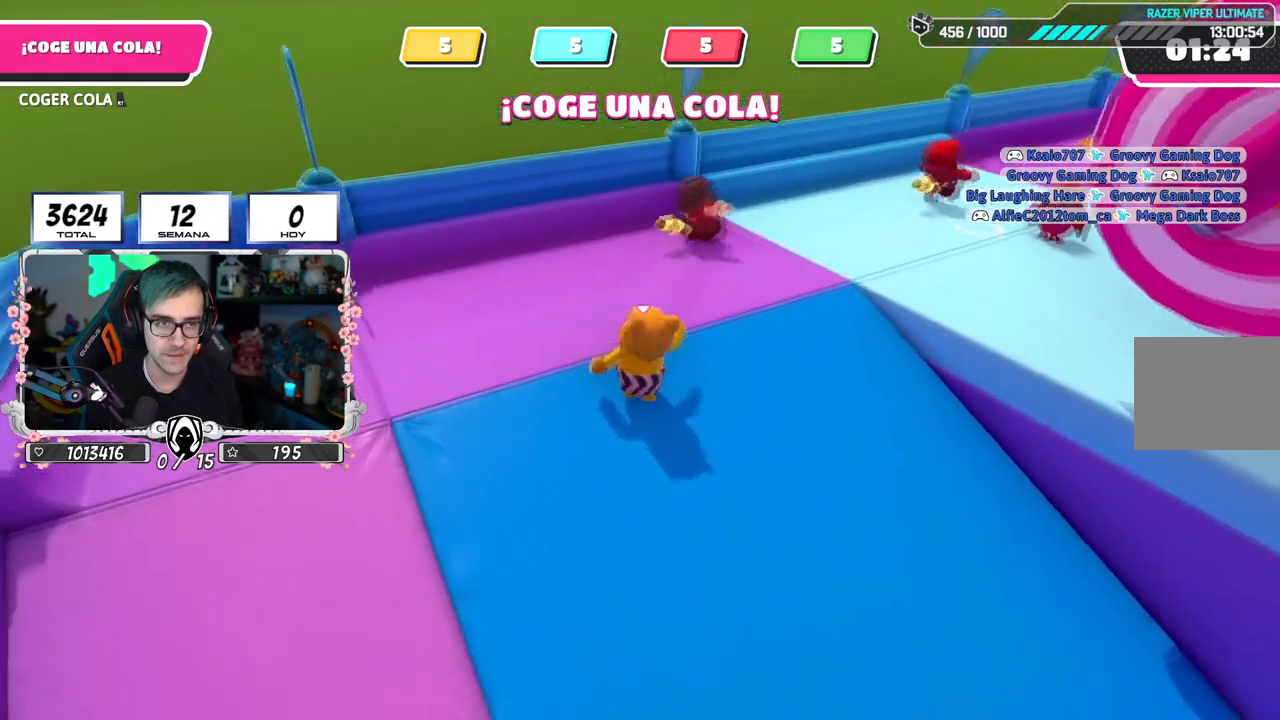
{"buttons": [], "left_stick": "up-right", "right_stick": "down-right", "events": [[133, "right_stick", "down-right"]]}
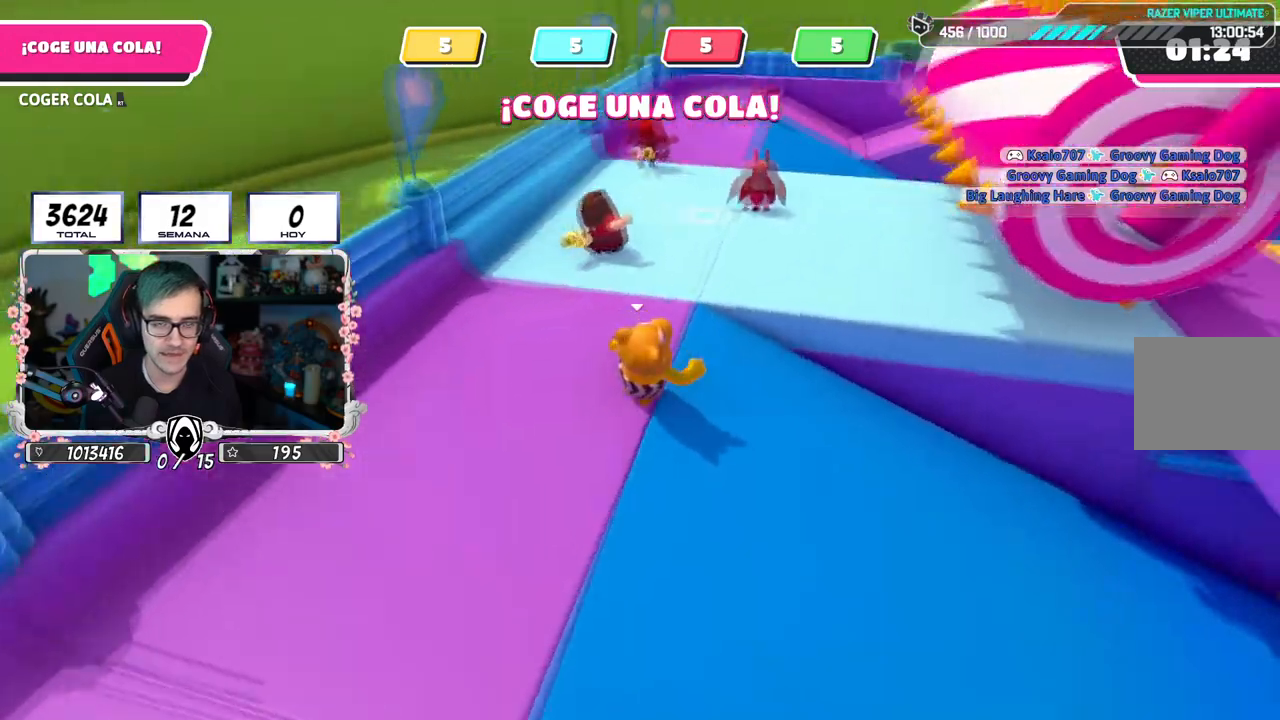
{"buttons": ["CROSS"], "left_stick": "up-right", "right_stick": "center", "events": [[200, "right_stick", "center"], [384, "CROSS", "down"]]}
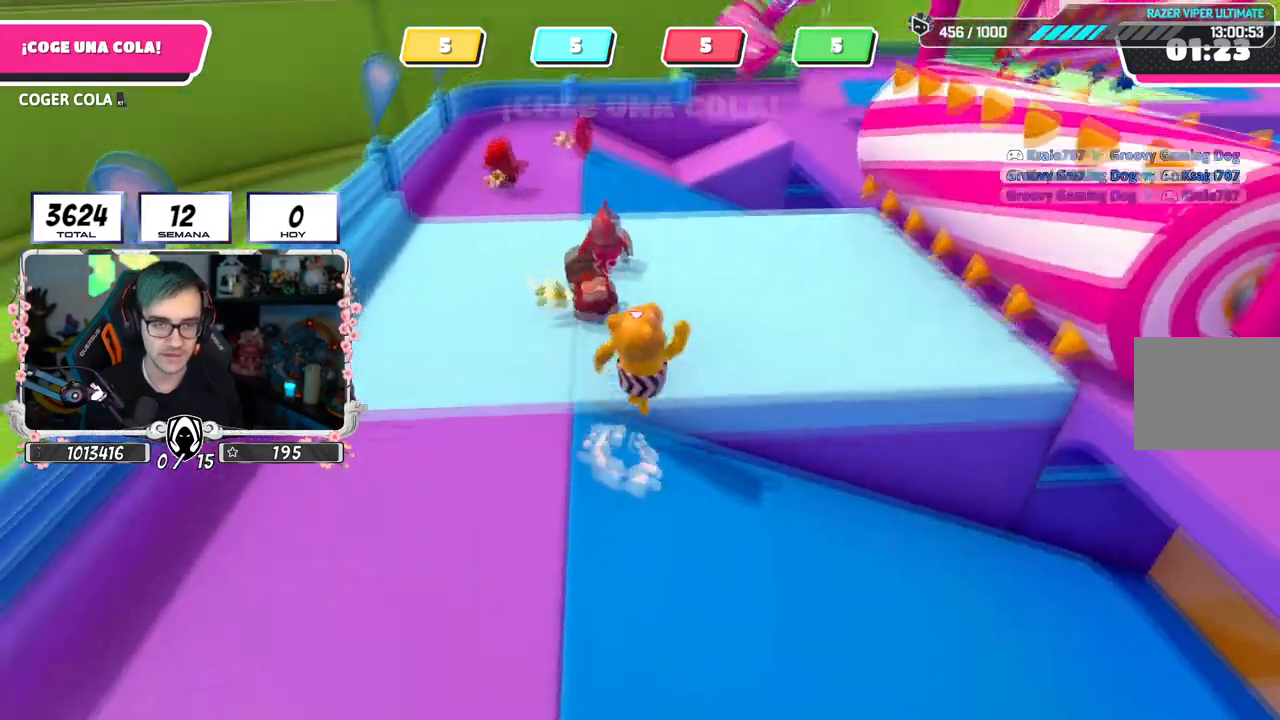
{"buttons": ["R2"], "left_stick": "up", "right_stick": "center", "events": [[133, "CROSS", "up"], [150, "right_stick", "down"], [433, "left_stick", "up"], [467, "R2", "down"], [483, "right_stick", "center"]]}